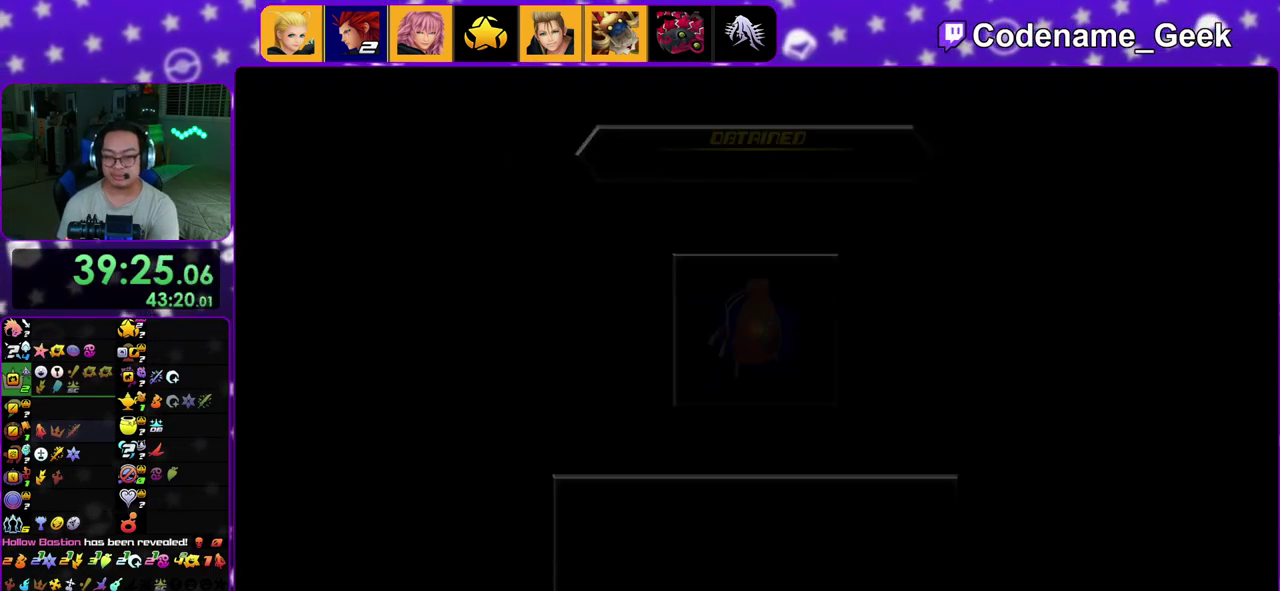
Gameplay with a controller (Nintendo layout); each line is a JSON object with the inputs held at the frame after it (dt_ms = milliseconds from this image to that frame). "events" lists button and stick changes between this image and that frame as [ms after this image, input, new state], when the widget could be followed in between. This overlay highlights the sticks when they move; stick clicks (L3 R3) are not distinguishable. Not read: L3 R3.
{"dt_ms": 700, "buttons": [], "left_stick": "up", "right_stick": "down-right", "events": [[67, "A", "down"], [67, "B", "up"], [150, "A", "up"], [150, "B", "down"], [233, "A", "down"], [233, "B", "up"], [317, "A", "up"], [650, "left_stick", "up"], [683, "right_stick", "down-right"]]}
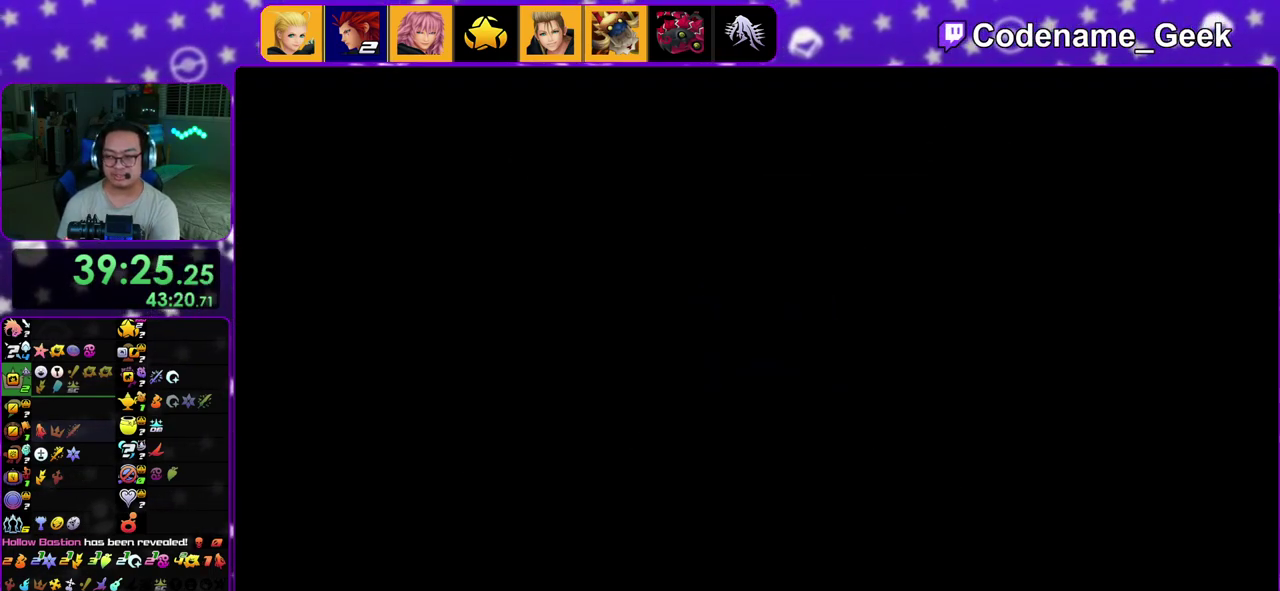
{"dt_ms": 300, "buttons": ["X"], "left_stick": "up", "right_stick": "down", "events": [[67, "right_stick", "down"], [233, "X", "down"]]}
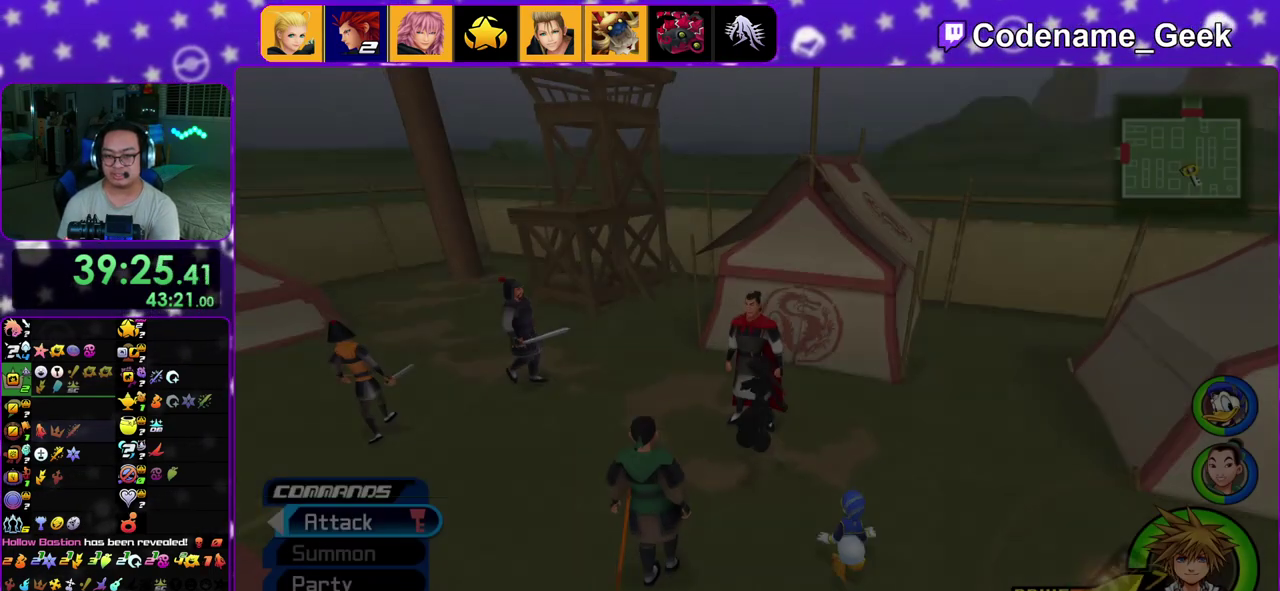
{"dt_ms": 700, "buttons": [], "left_stick": "center", "right_stick": "center", "events": [[17, "X", "up"], [100, "X", "down"], [167, "right_stick", "down-right"], [200, "X", "up"], [200, "left_stick", "center"], [250, "right_stick", "center"], [283, "X", "down"], [383, "A", "down"], [383, "X", "up"], [483, "B", "down"], [500, "A", "up"], [633, "A", "down"], [650, "B", "up"], [700, "A", "up"]]}
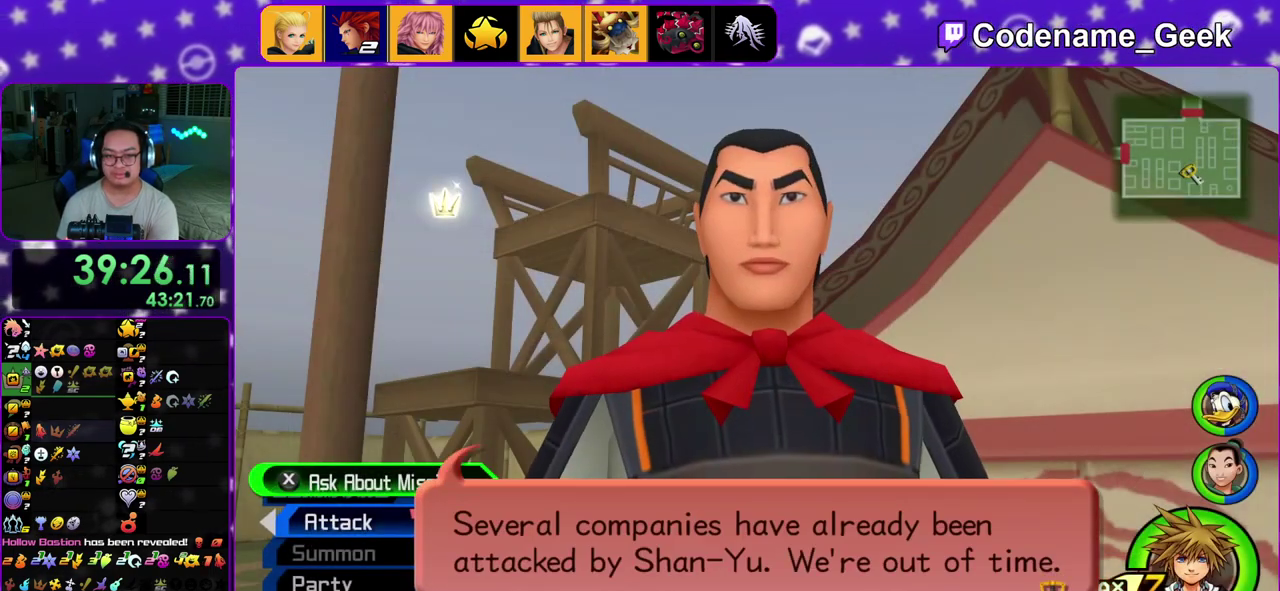
{"dt_ms": 300, "buttons": [], "left_stick": "center", "right_stick": "center", "events": []}
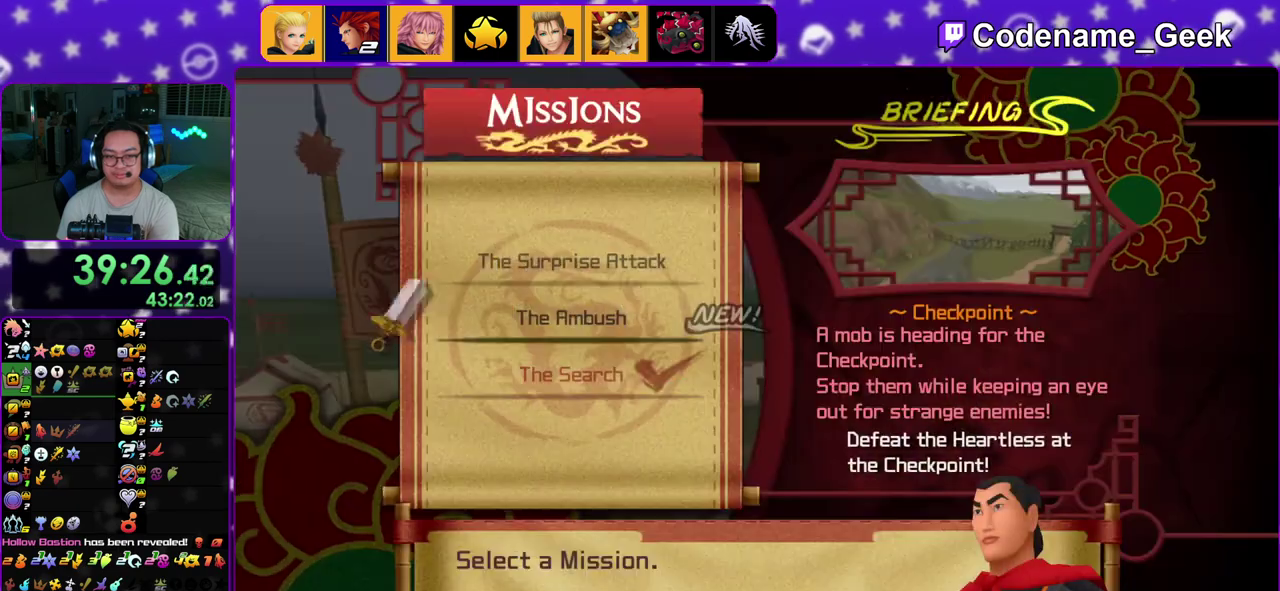
{"dt_ms": 500, "buttons": [], "left_stick": "center", "right_stick": "center", "events": [[350, "A", "down"], [417, "A", "up"]]}
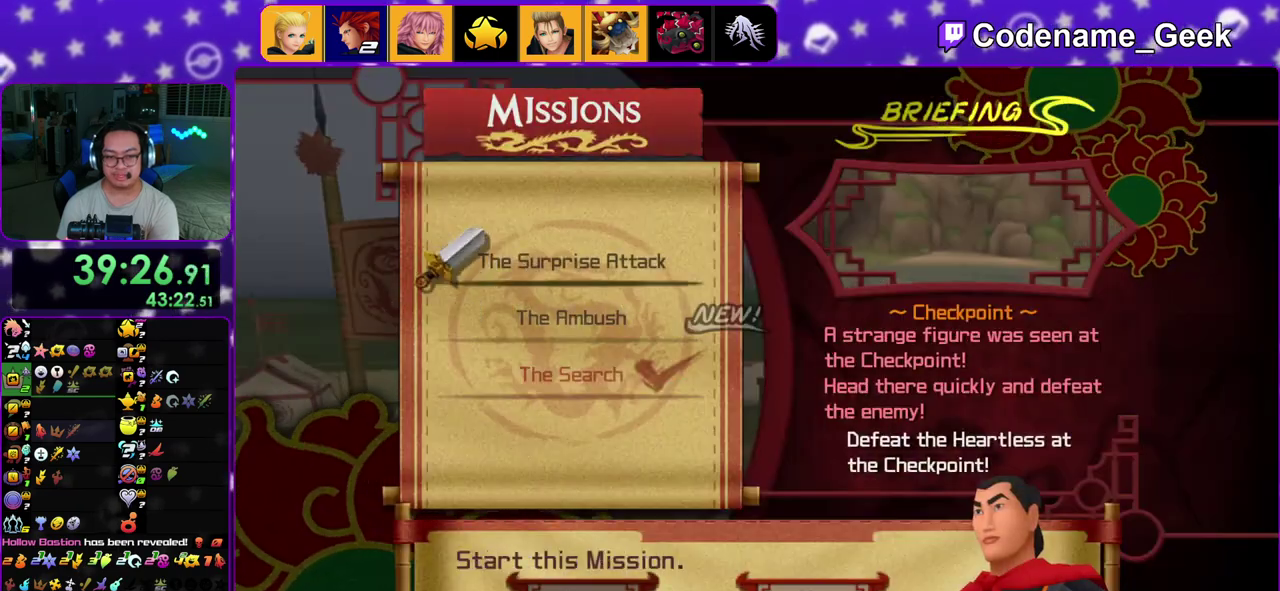
{"dt_ms": 600, "buttons": ["A"], "left_stick": "center", "right_stick": "center", "events": [[233, "B", "down"], [300, "B", "up"], [600, "A", "down"]]}
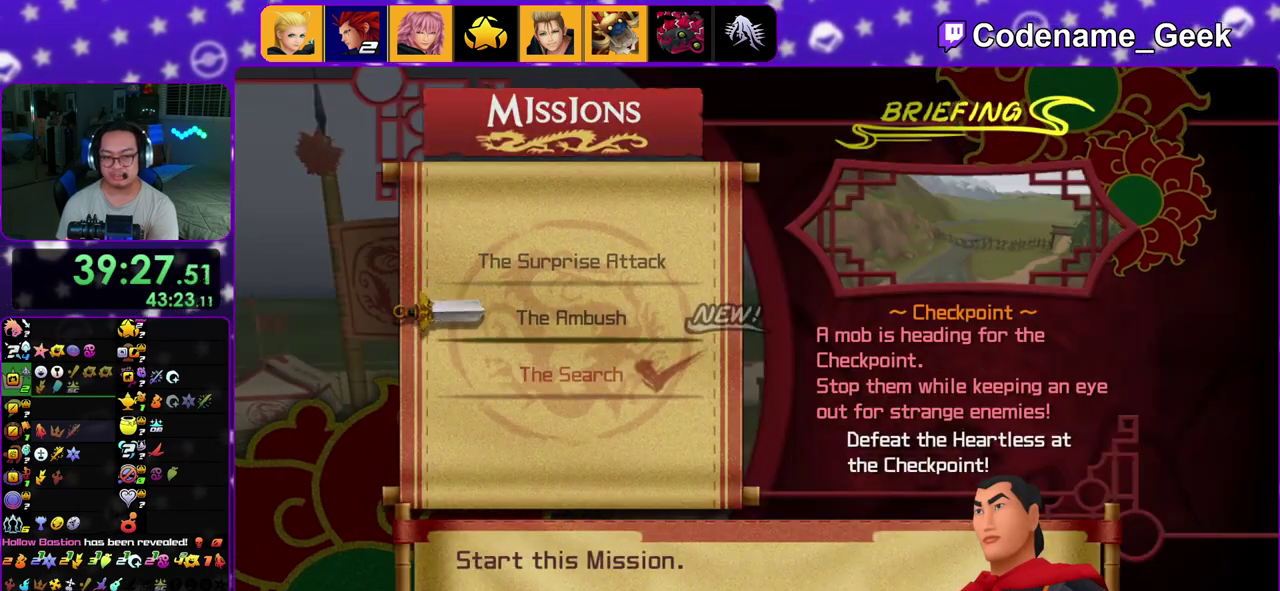
{"dt_ms": 400, "buttons": [], "left_stick": "center", "right_stick": "center", "events": [[100, "A", "up"], [133, "DPAD_LEFT", "down"], [233, "DPAD_LEFT", "up"], [267, "A", "down"], [367, "A", "up"]]}
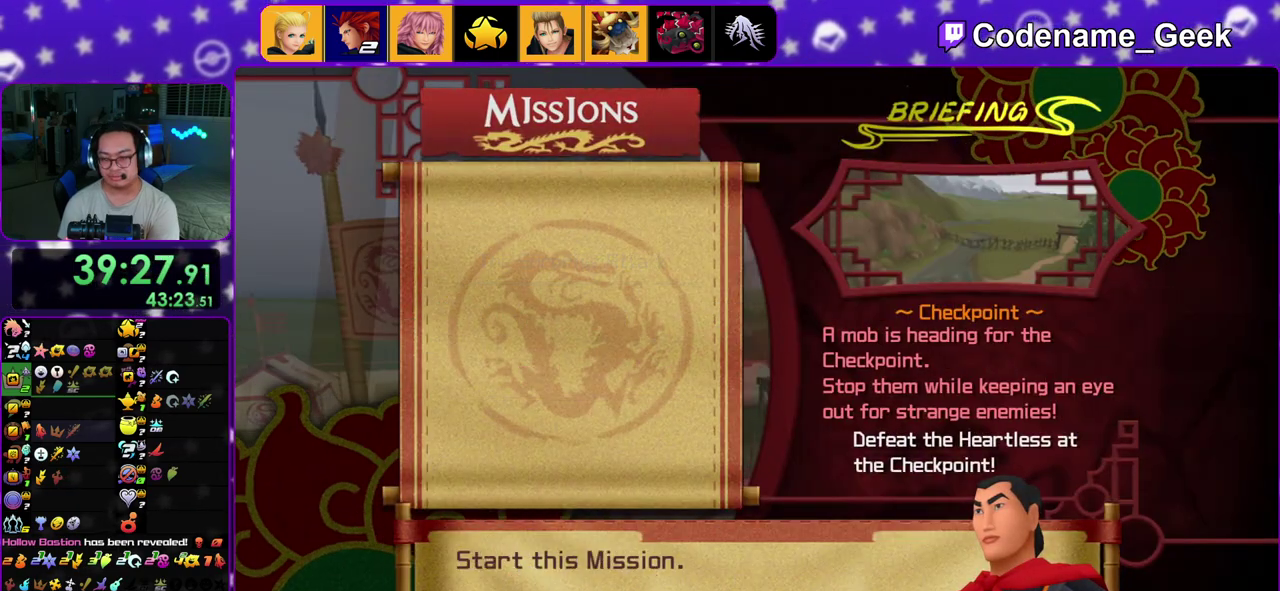
{"dt_ms": 700, "buttons": [], "left_stick": "center", "right_stick": "center", "events": [[67, "A", "down"], [150, "B", "down"], [233, "B", "up"], [317, "A", "up"]]}
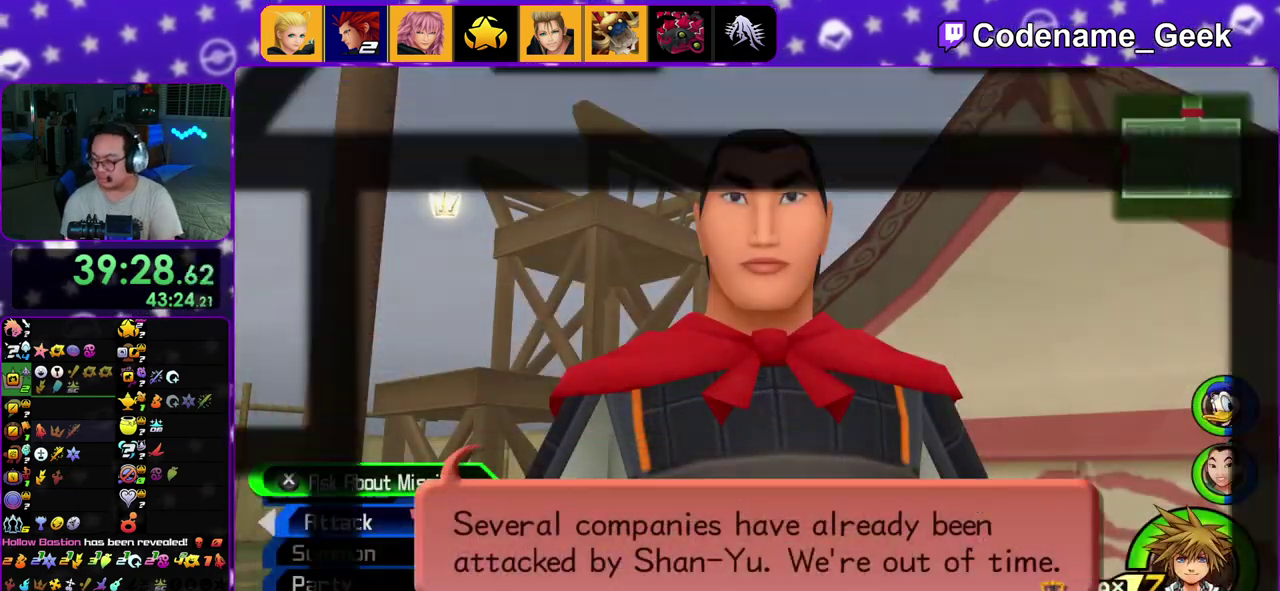
{"dt_ms": 300, "buttons": [], "left_stick": "center", "right_stick": "center", "events": []}
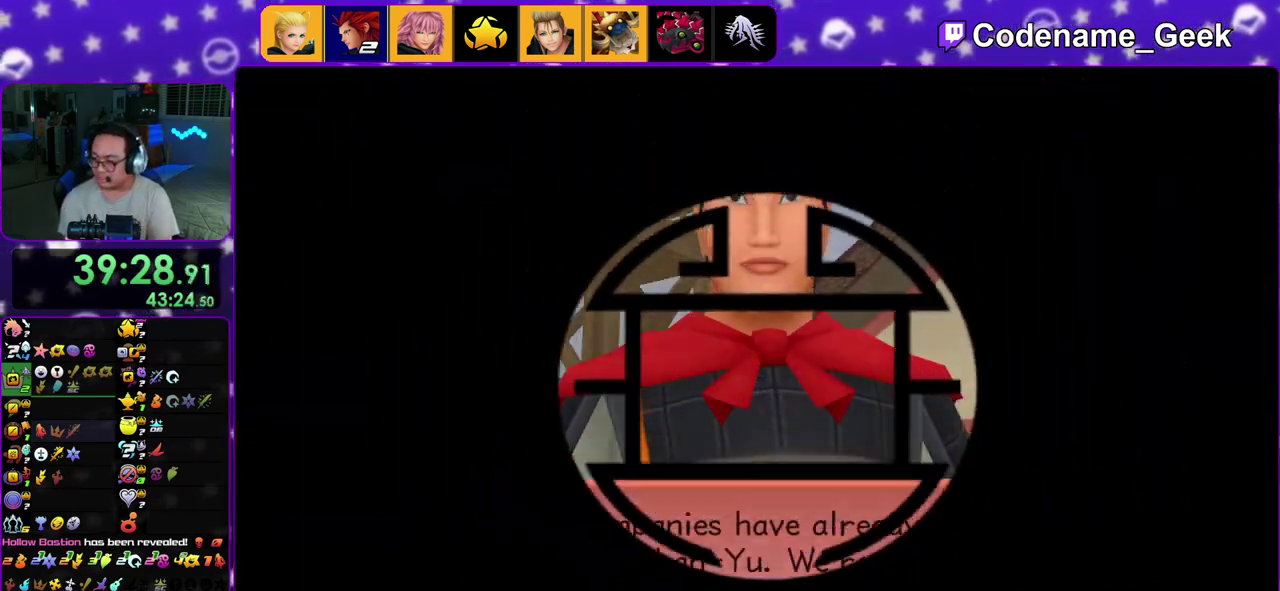
{"dt_ms": 500, "buttons": ["A"], "left_stick": "center", "right_stick": "center", "events": [[17, "A", "down"], [67, "A", "up"], [317, "A", "down"]]}
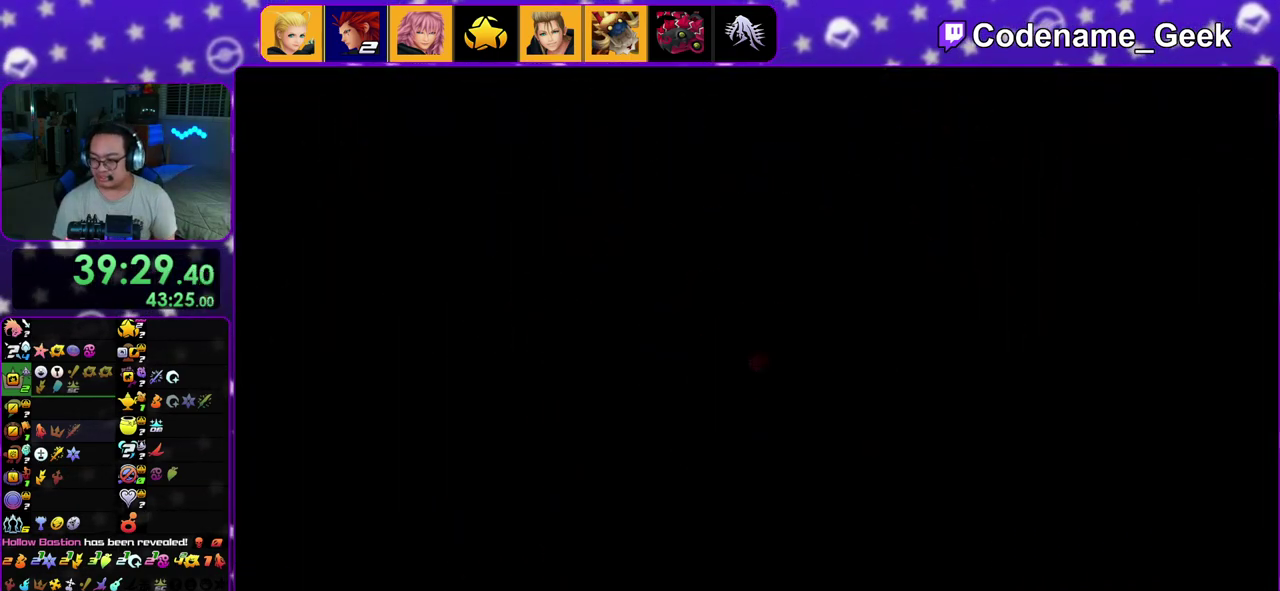
{"dt_ms": 500, "buttons": [], "left_stick": "center", "right_stick": "center", "events": [[17, "A", "up"], [17, "B", "down"], [100, "B", "up"]]}
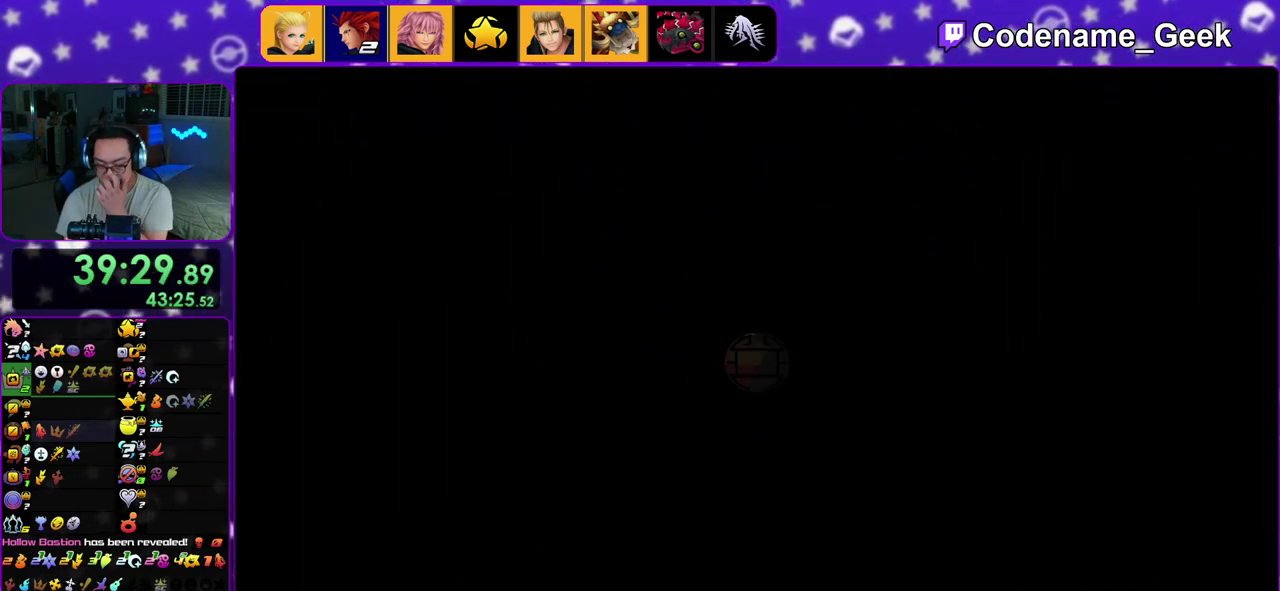
{"dt_ms": 500, "buttons": ["A"], "left_stick": "center", "right_stick": "center"}
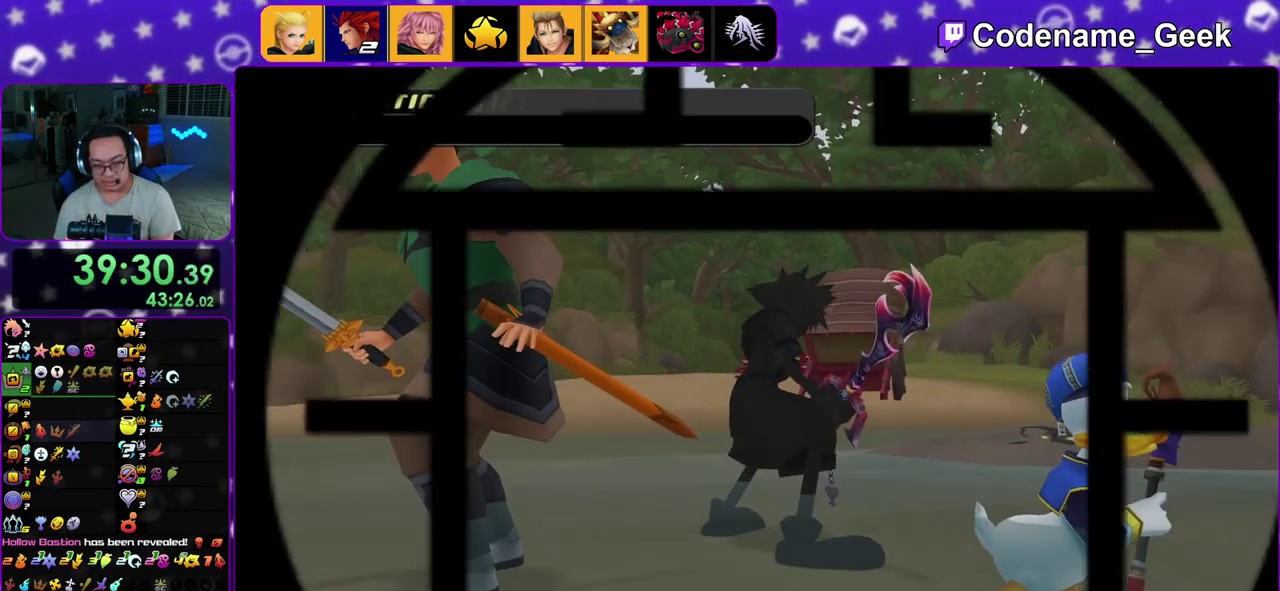
{"dt_ms": 600, "buttons": [], "left_stick": "center", "right_stick": "center"}
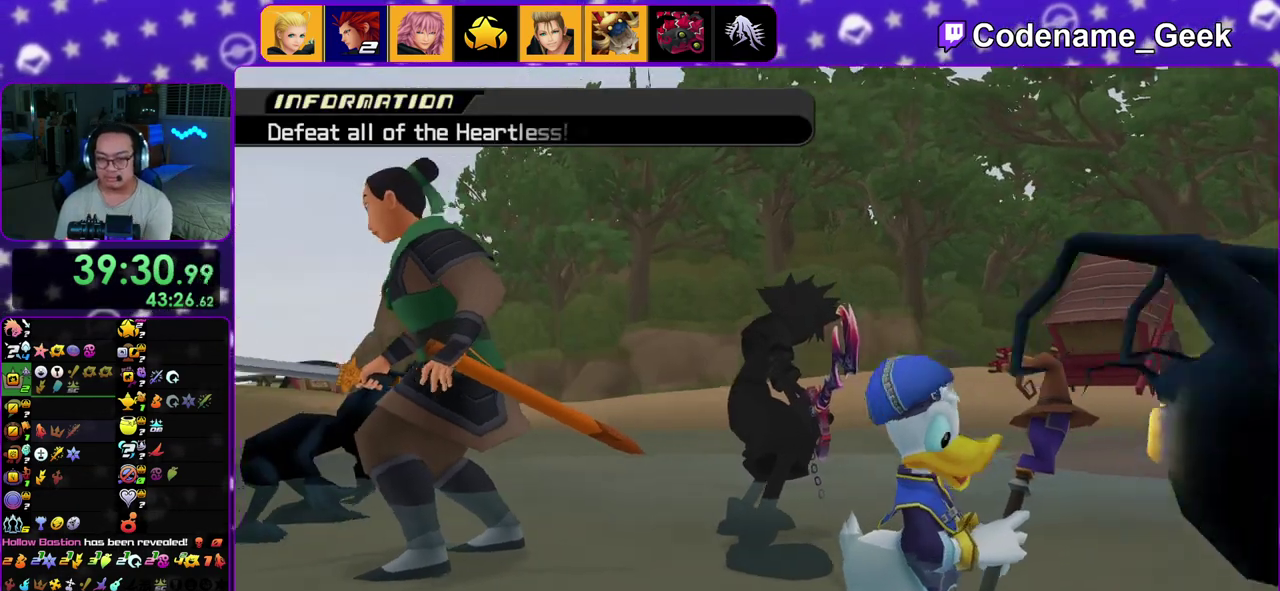
{"dt_ms": 400, "buttons": [], "left_stick": "center", "right_stick": "center"}
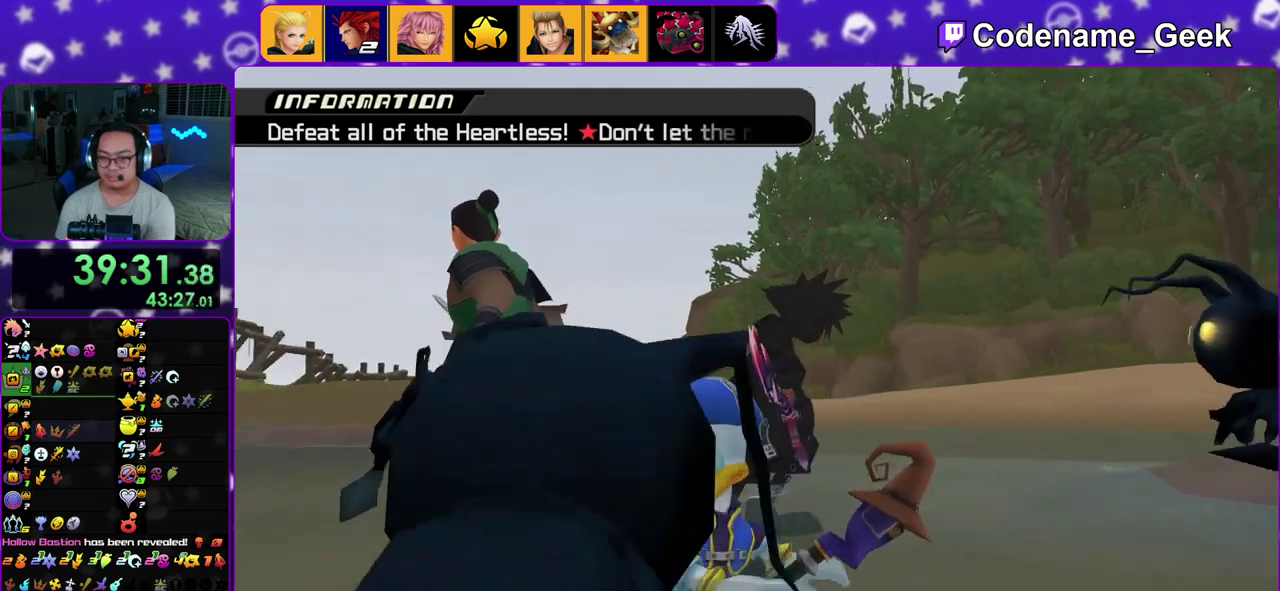
{"dt_ms": 700, "buttons": [], "left_stick": "center", "right_stick": "down", "events": [[533, "right_stick", "down-right"], [683, "right_stick", "down"]]}
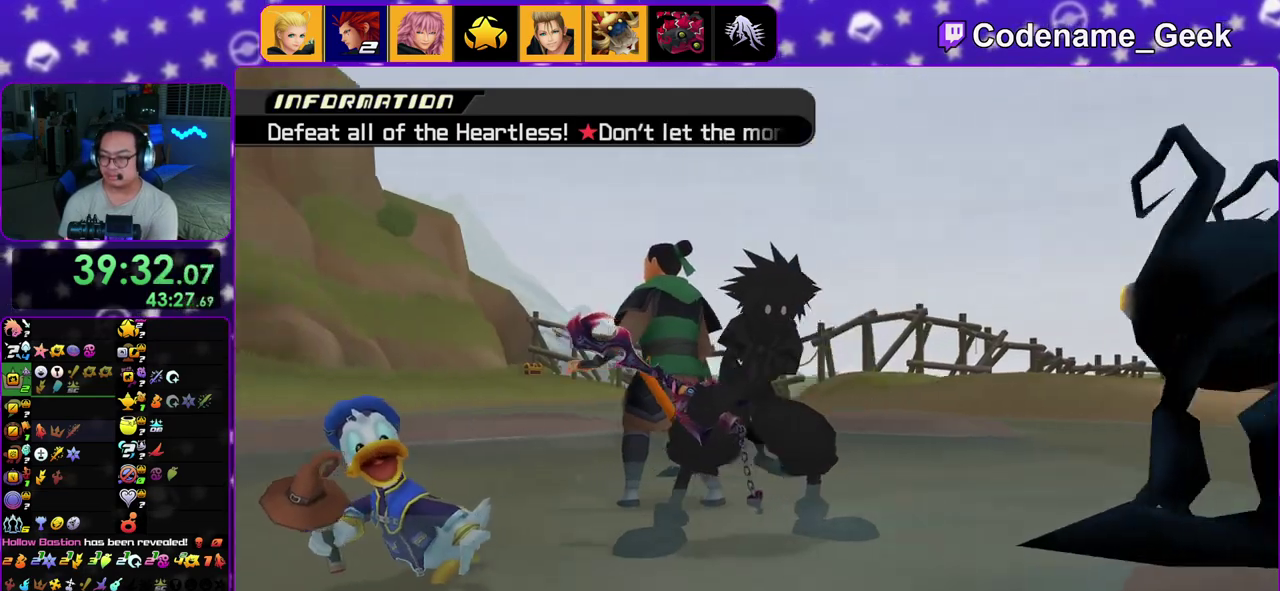
{"dt_ms": 300, "buttons": ["A"], "left_stick": "center", "right_stick": "down", "events": [[33, "A", "down"], [117, "A", "up"], [233, "A", "down"]]}
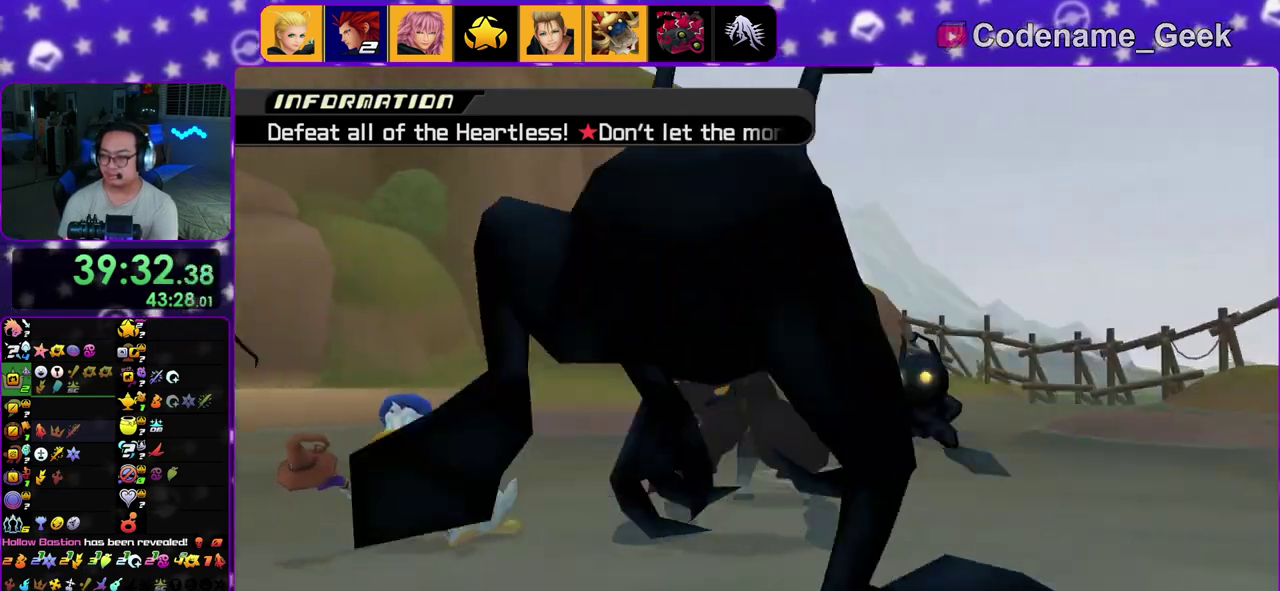
{"dt_ms": 600, "buttons": ["A"], "left_stick": "center", "right_stick": "down", "events": [[17, "A", "up"], [117, "A", "down"], [233, "A", "up"], [317, "A", "down"], [433, "A", "up"], [517, "A", "down"]]}
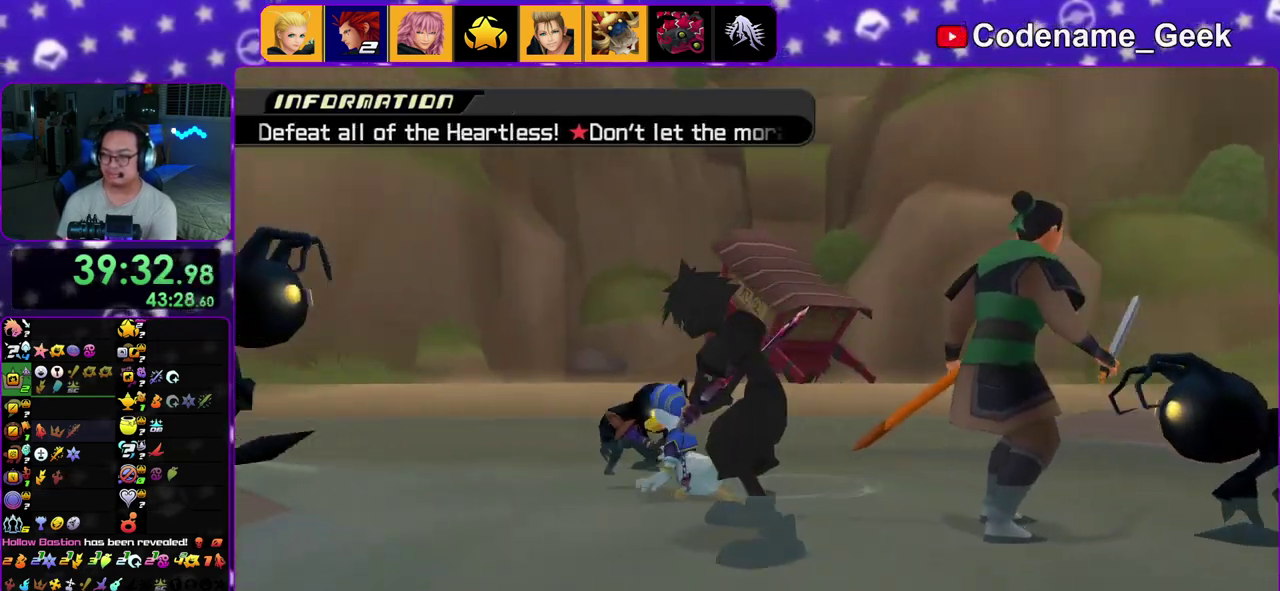
{"dt_ms": 400, "buttons": ["A"], "left_stick": "center", "right_stick": "down", "events": [[33, "A", "up"], [133, "A", "down"], [250, "A", "up"], [317, "A", "down"]]}
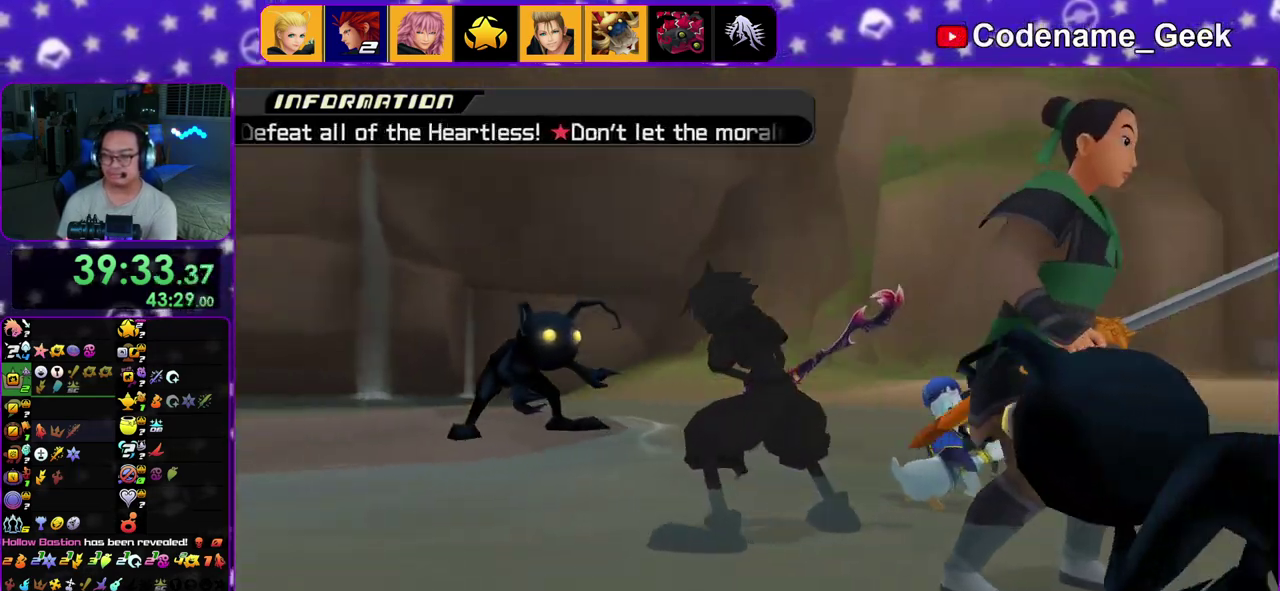
{"dt_ms": 500, "buttons": [], "left_stick": "center", "right_stick": "down", "events": [[50, "A", "up"], [133, "A", "down"], [233, "A", "up"], [317, "left_stick", "down"], [333, "A", "down"], [417, "left_stick", "center"], [467, "A", "up"]]}